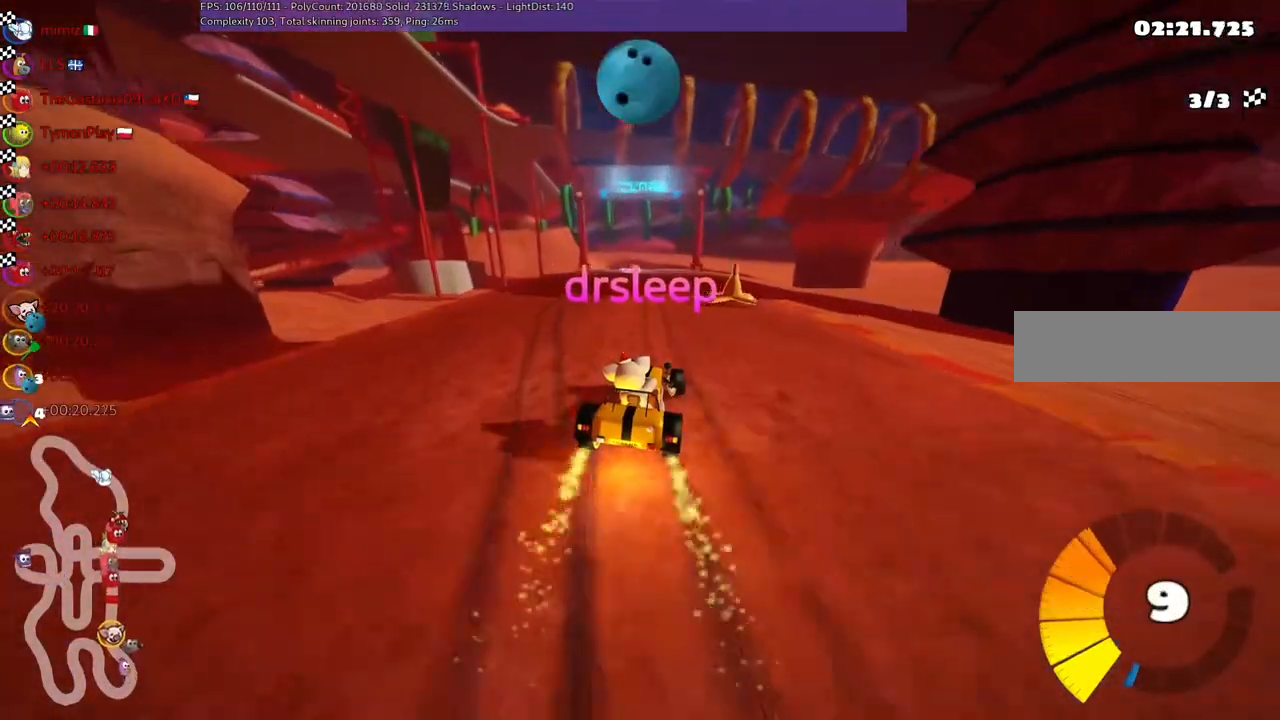
Gameplay with keyboard; each line is a JSON object with the keys held at the frame after it. "events" lists presses ("down") and releases ("up") of ".", "/", "alt_r", "b", "c", "comma", "ctrl_r", "down", "f", "g", "h", "j", "k", "l", "left", "m", "n", "quote", "return", "right", "semicolon", "shift_r", "space", "super", "up" and "v" between this image and that frame as [ms after this image, input, new state], when the widget could be followed in between. No other keys are recorded. Mouse input is not recorded.
{"keys": [], "events": []}
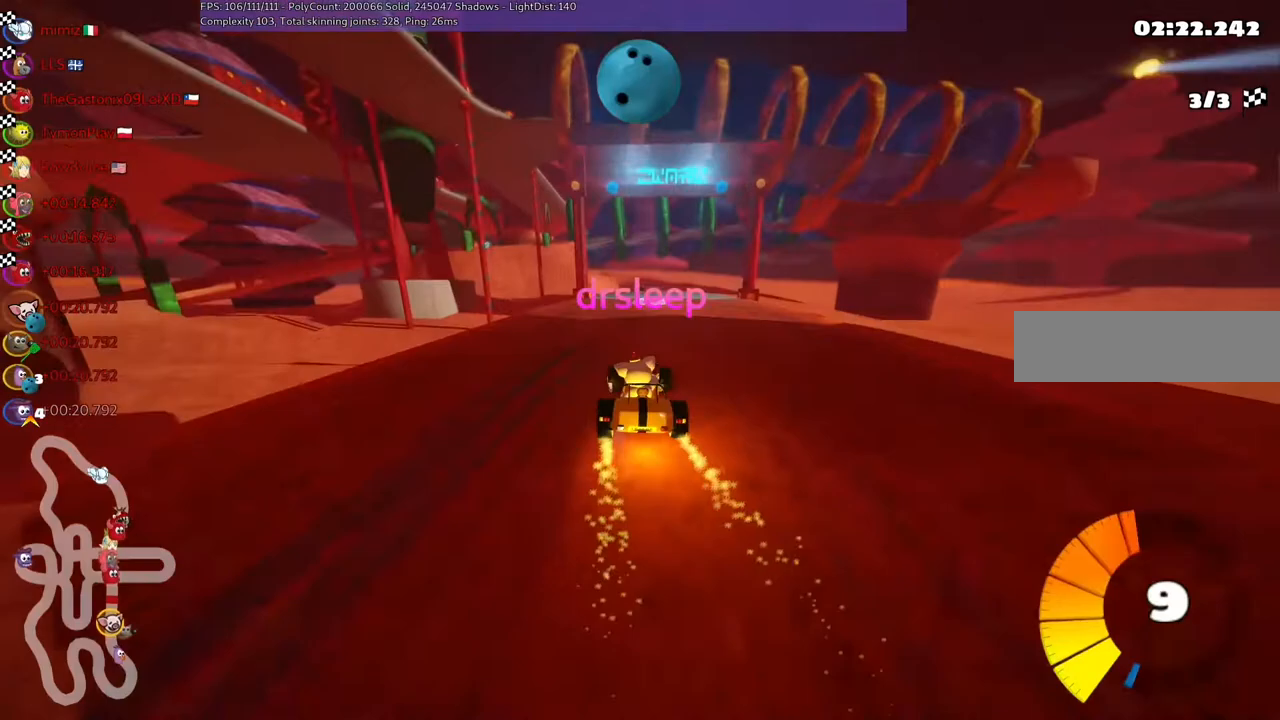
{"keys": [], "events": []}
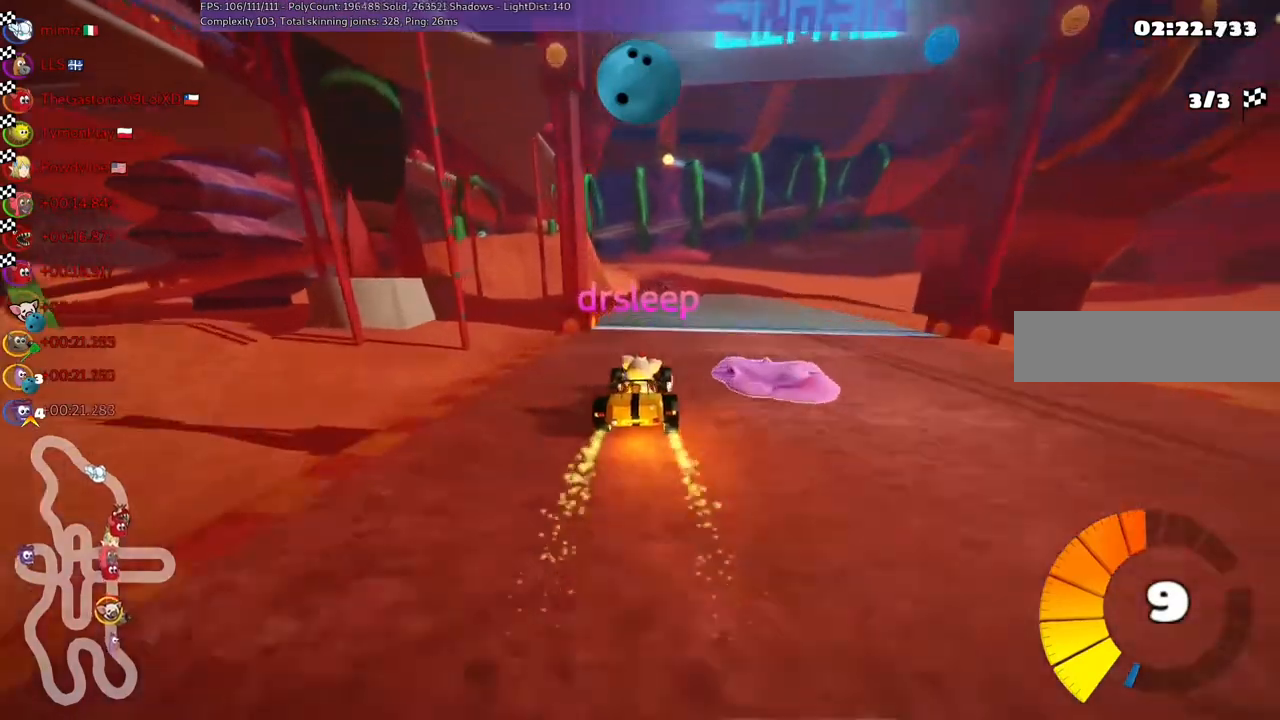
{"keys": ["right"], "events": [[400, "right", "down"]]}
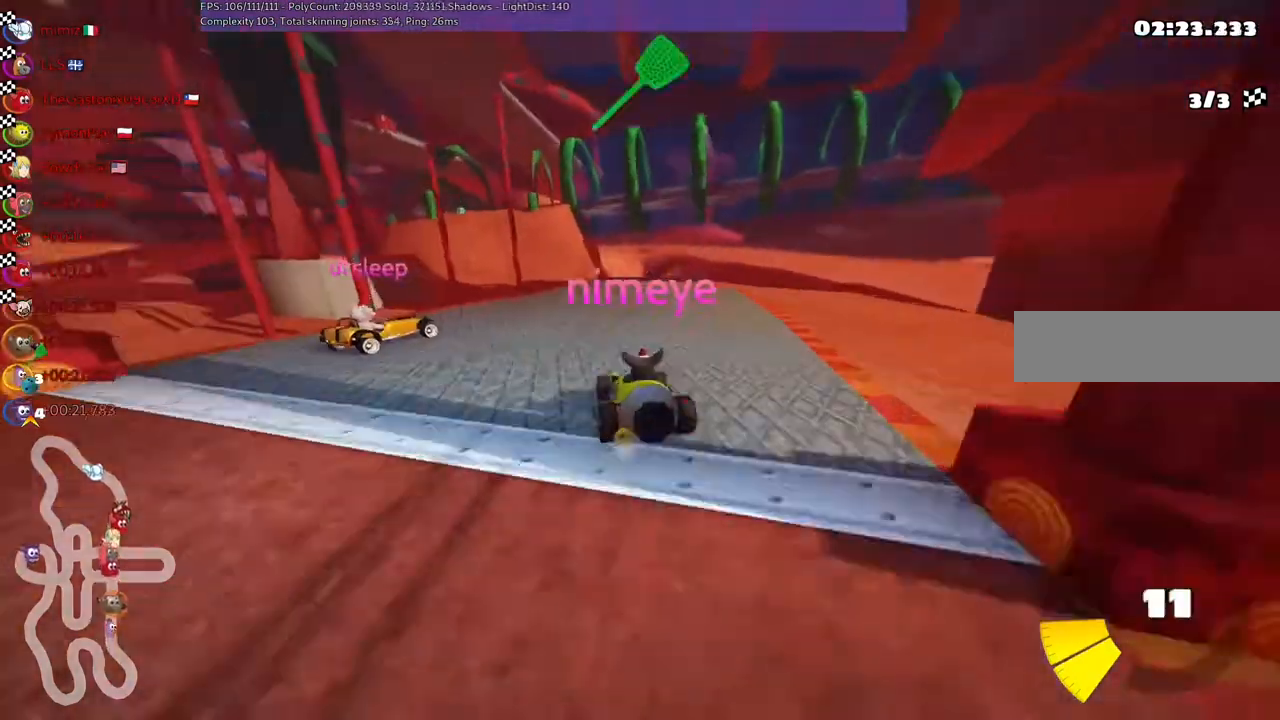
{"keys": ["right"]}
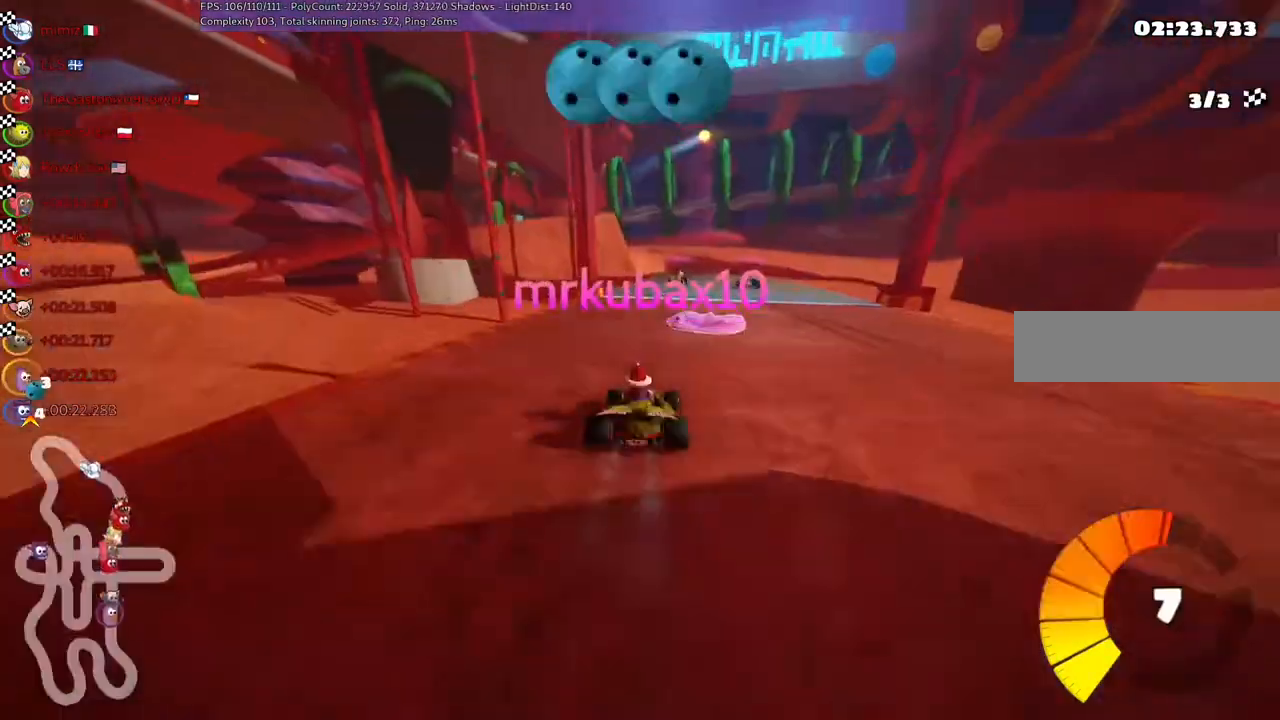
{"keys": []}
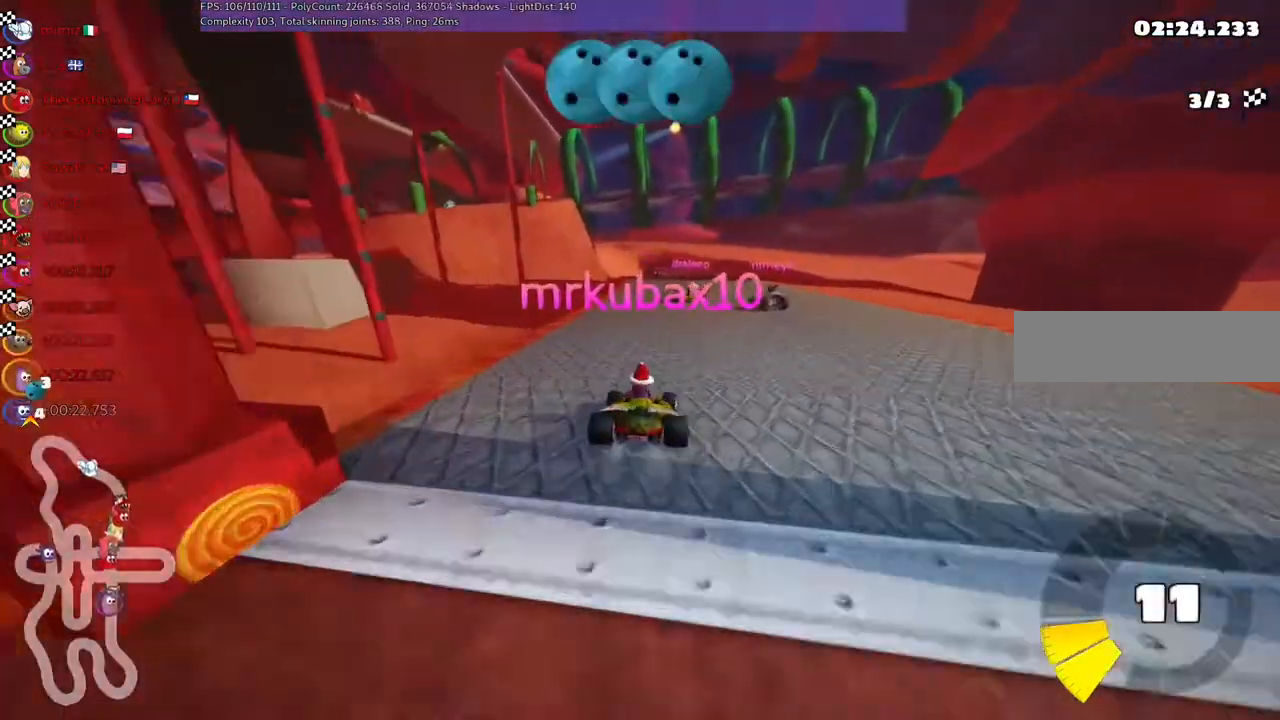
{"keys": [], "events": [[233, "right", "down"], [400, "right", "up"]]}